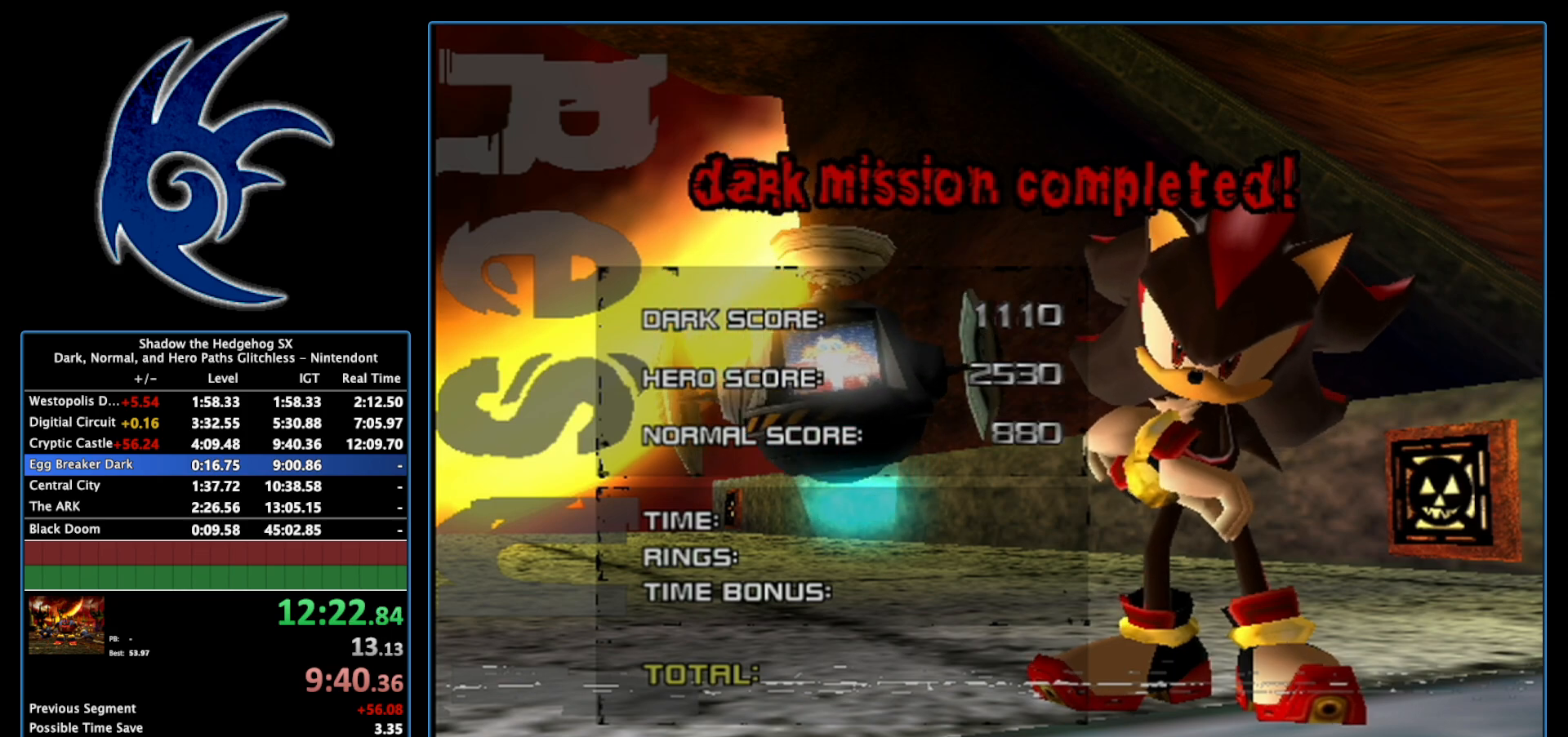
Gameplay with a controller (Nintendo layout); each line is a JSON object with the inputs held at the frame after it. "events" lists button and stick changes between this image and that frame as [ms after this image, input, new state], when the widget could be followed in between. Not read: L3 R3.
{"buttons": ["START"], "left_stick": "center", "right_stick": "center", "events": [[217, "START", "down"], [367, "START", "up"], [450, "START", "down"]]}
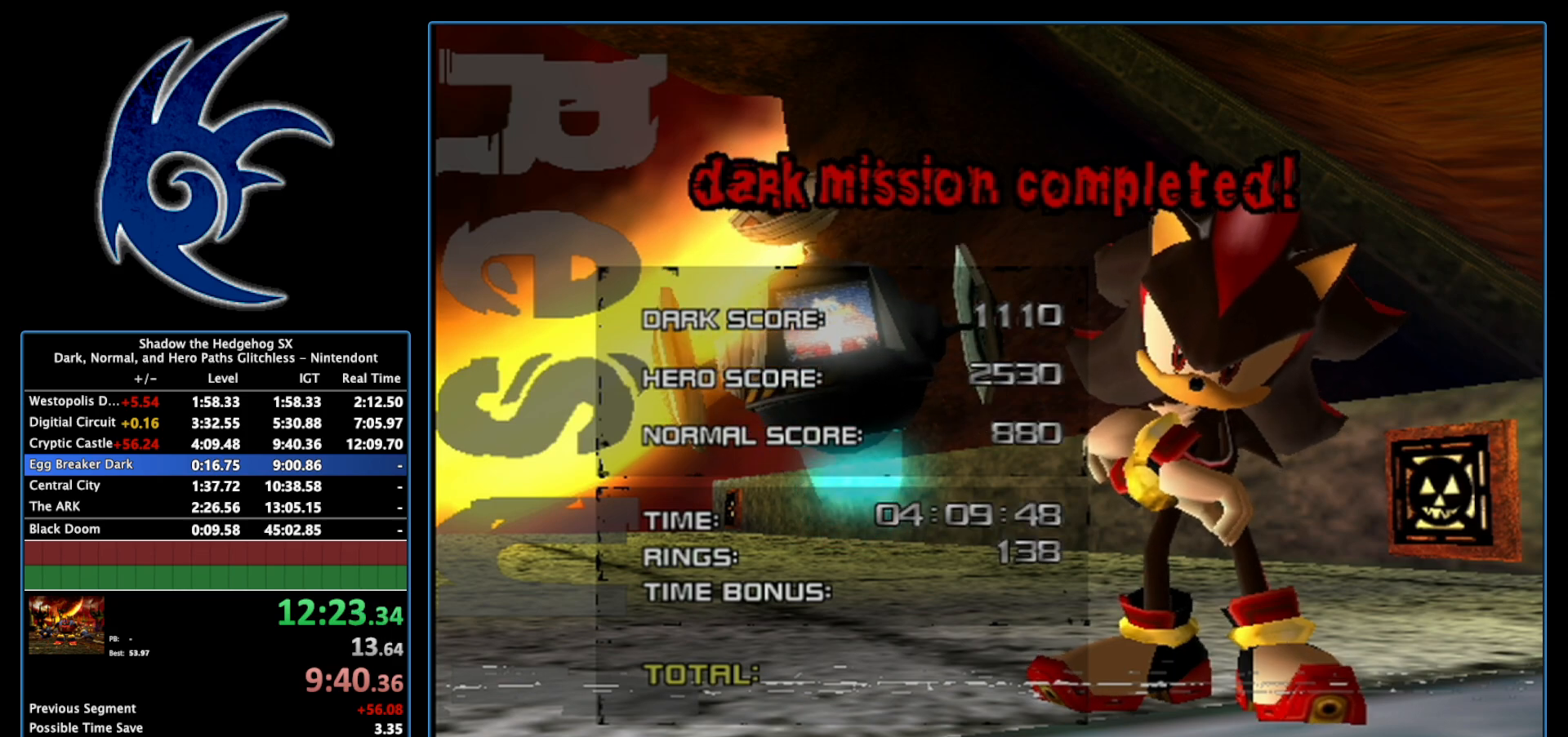
{"buttons": [], "left_stick": "center", "right_stick": "center", "events": [[150, "START", "up"], [233, "START", "down"], [433, "START", "up"]]}
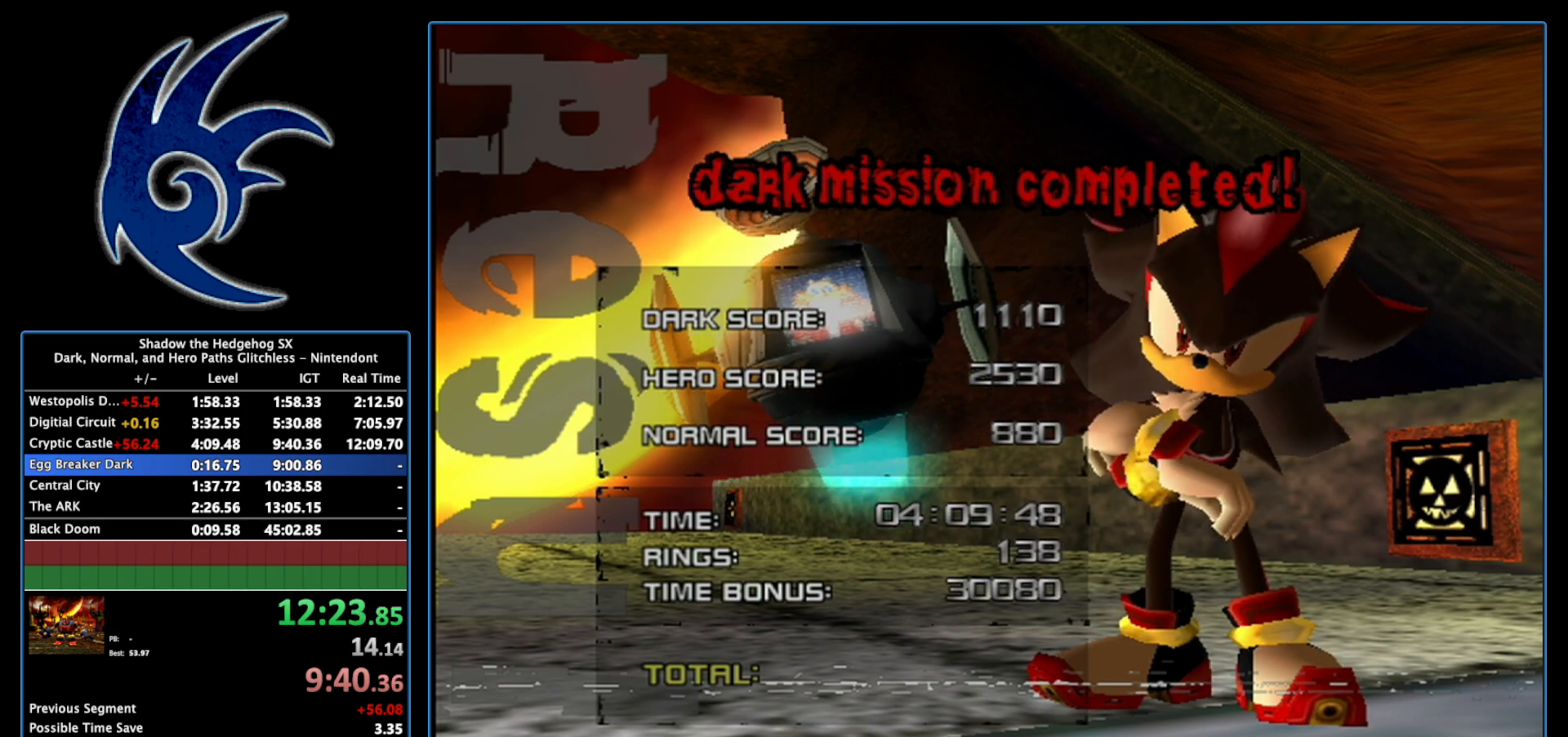
{"buttons": ["START"], "left_stick": "center", "right_stick": "center", "events": [[33, "START", "down"], [183, "START", "up"], [233, "START", "down"], [400, "START", "up"], [500, "START", "down"]]}
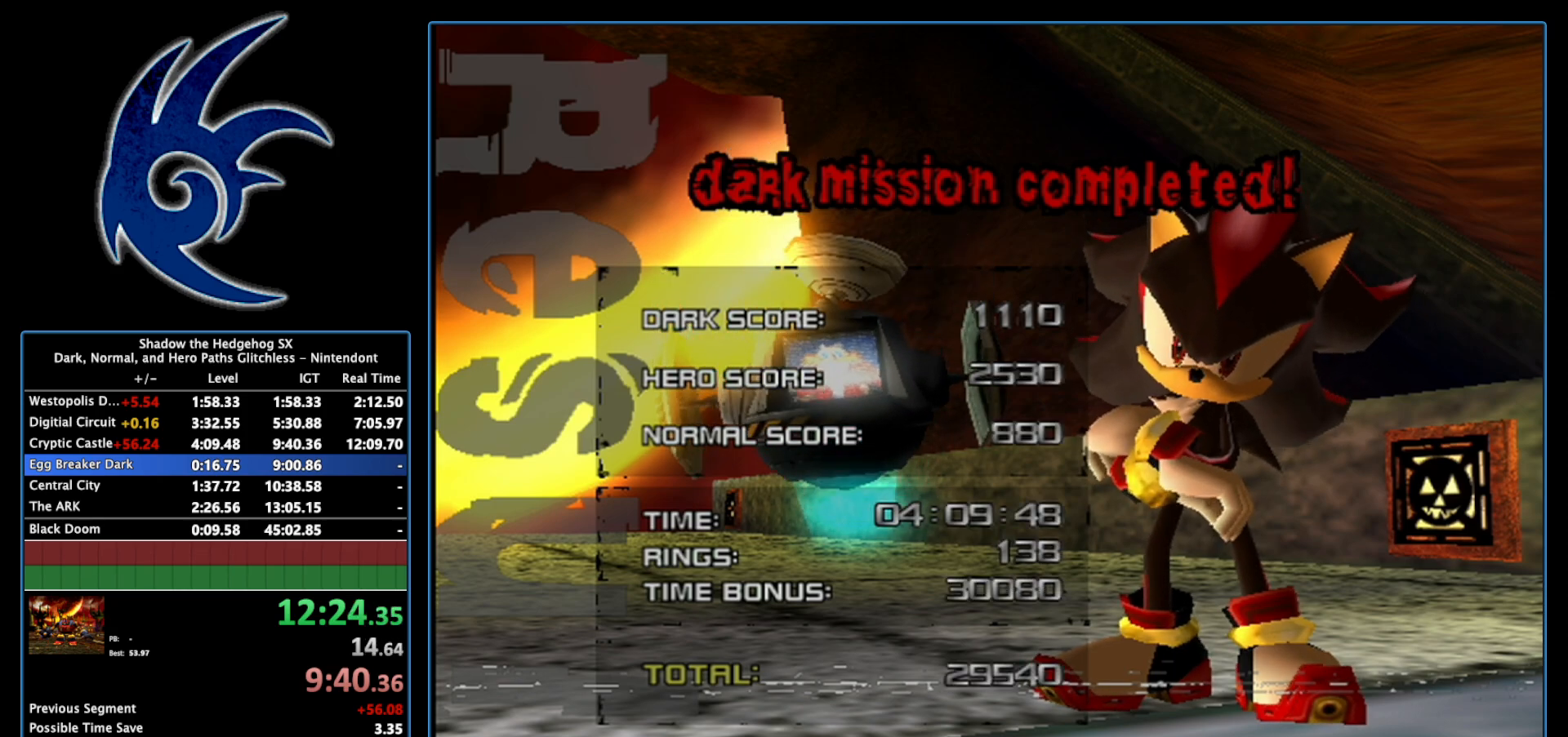
{"buttons": [], "left_stick": "center", "right_stick": "center", "events": [[183, "START", "up"], [267, "START", "down"], [450, "START", "up"]]}
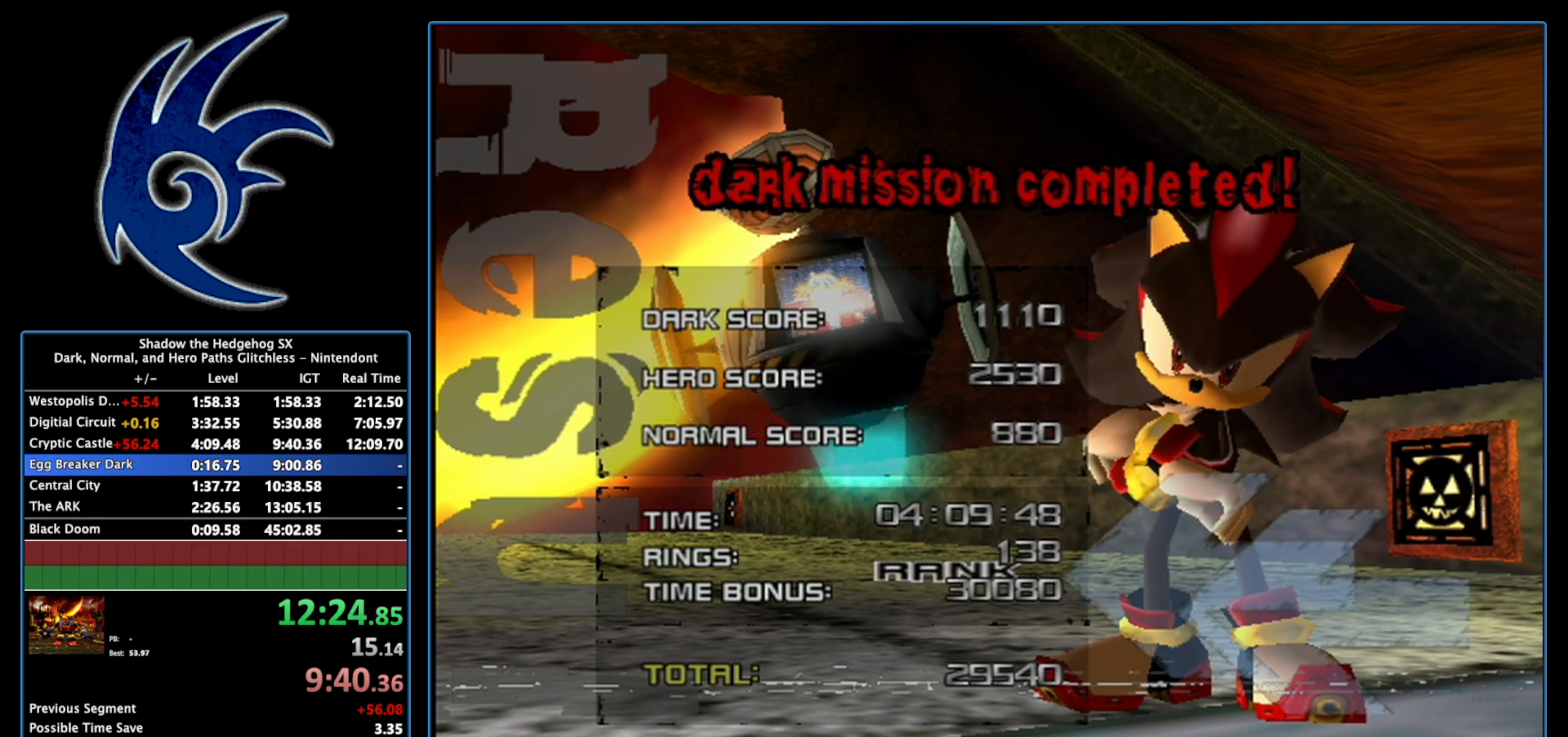
{"buttons": ["START"], "left_stick": "center", "right_stick": "center", "events": [[117, "START", "down"], [267, "START", "up"], [367, "START", "down"]]}
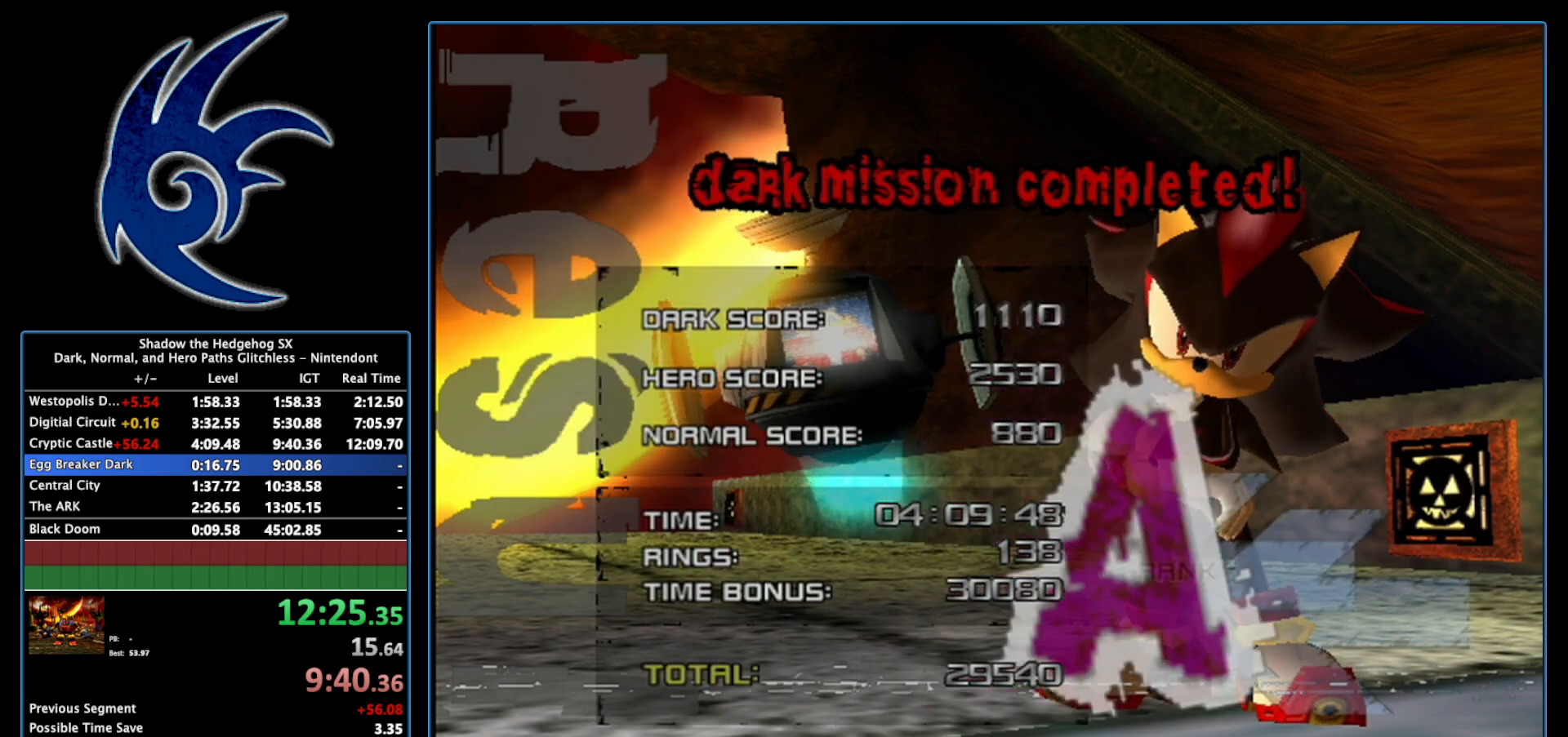
{"buttons": [], "left_stick": "center", "right_stick": "center", "events": [[17, "START", "up"], [117, "START", "down"], [267, "START", "up"]]}
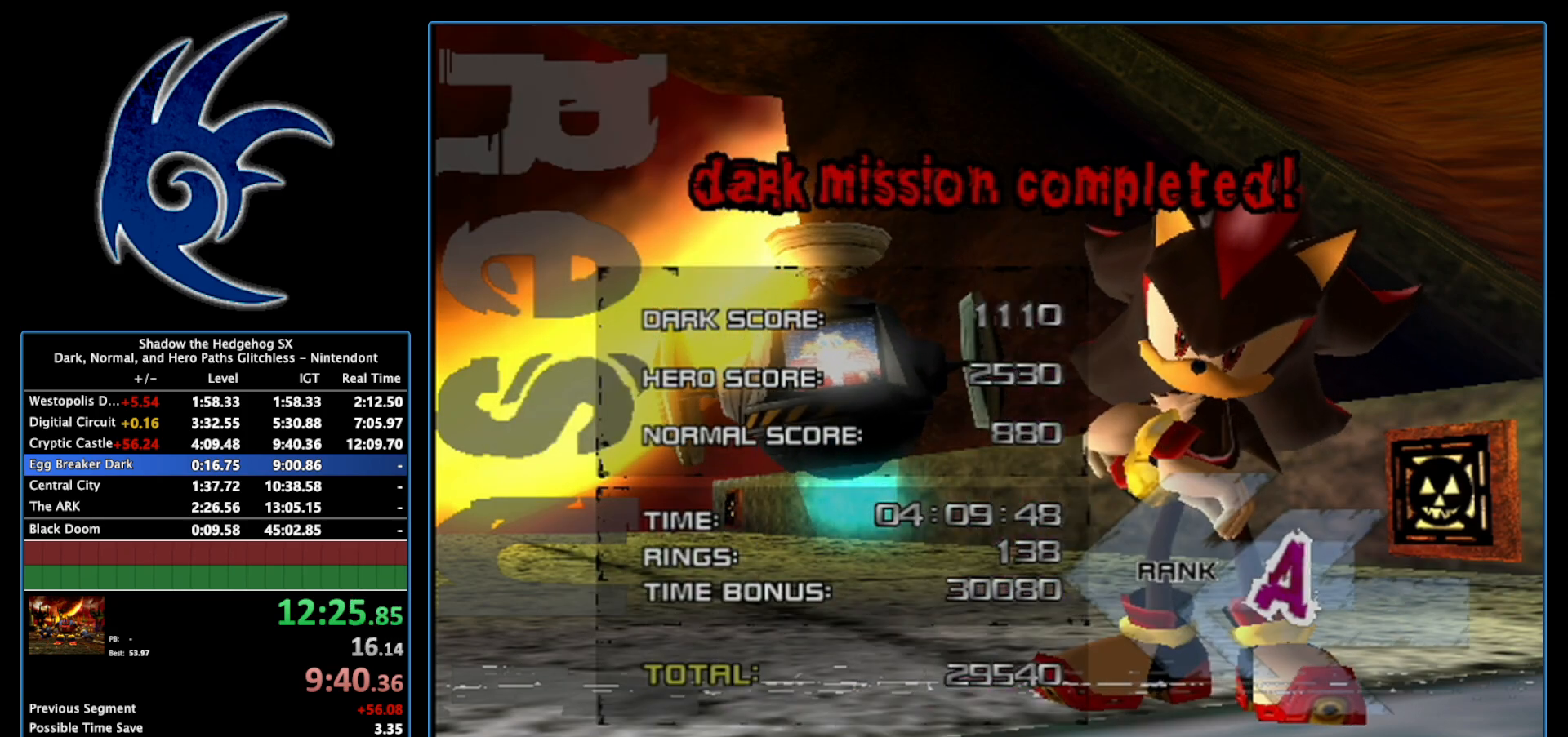
{"buttons": ["START"], "left_stick": "center", "right_stick": "center", "events": [[150, "START", "down"], [333, "START", "up"], [400, "START", "down"]]}
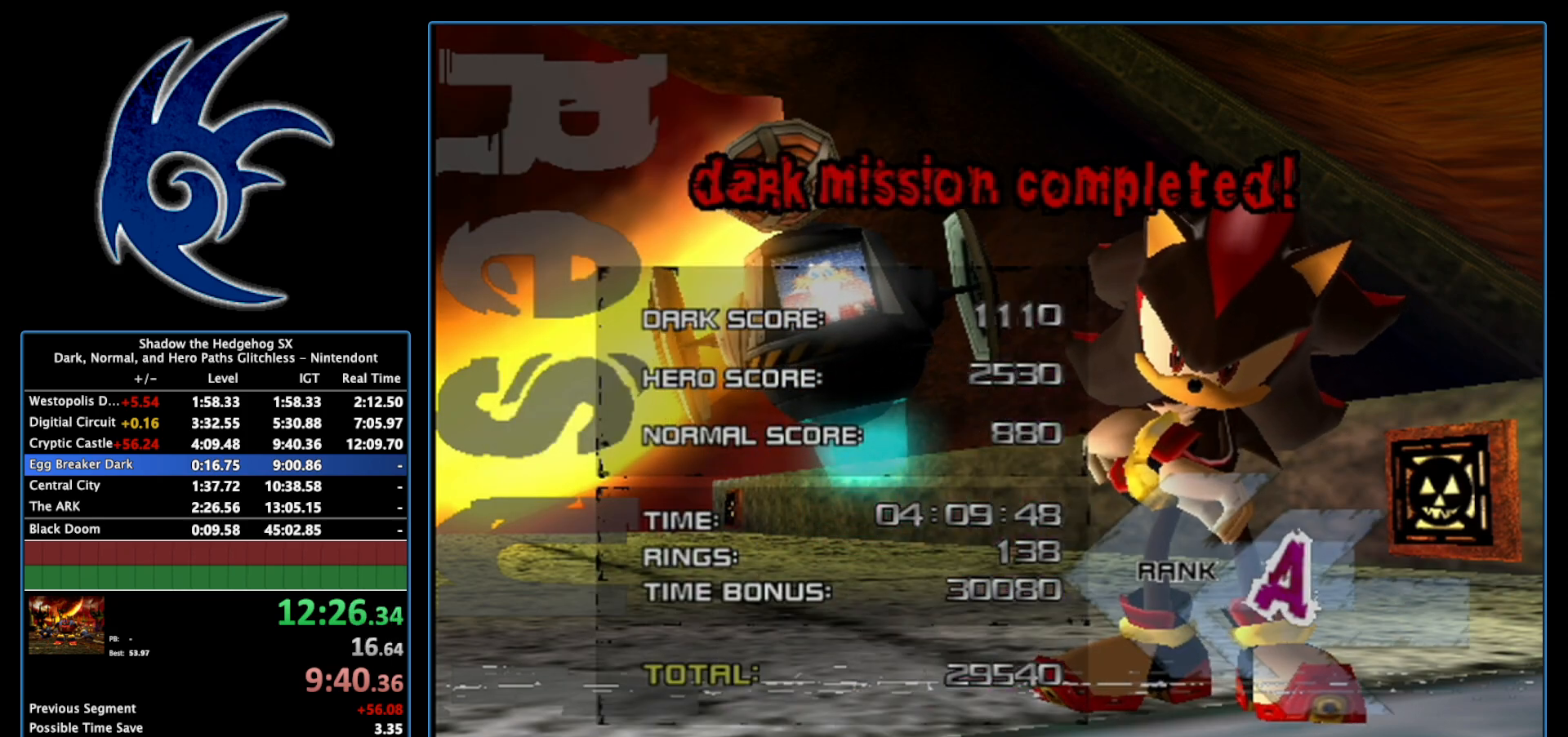
{"buttons": ["START"], "left_stick": "center", "right_stick": "center", "events": [[50, "START", "up"], [150, "START", "down"], [333, "START", "up"], [433, "START", "down"]]}
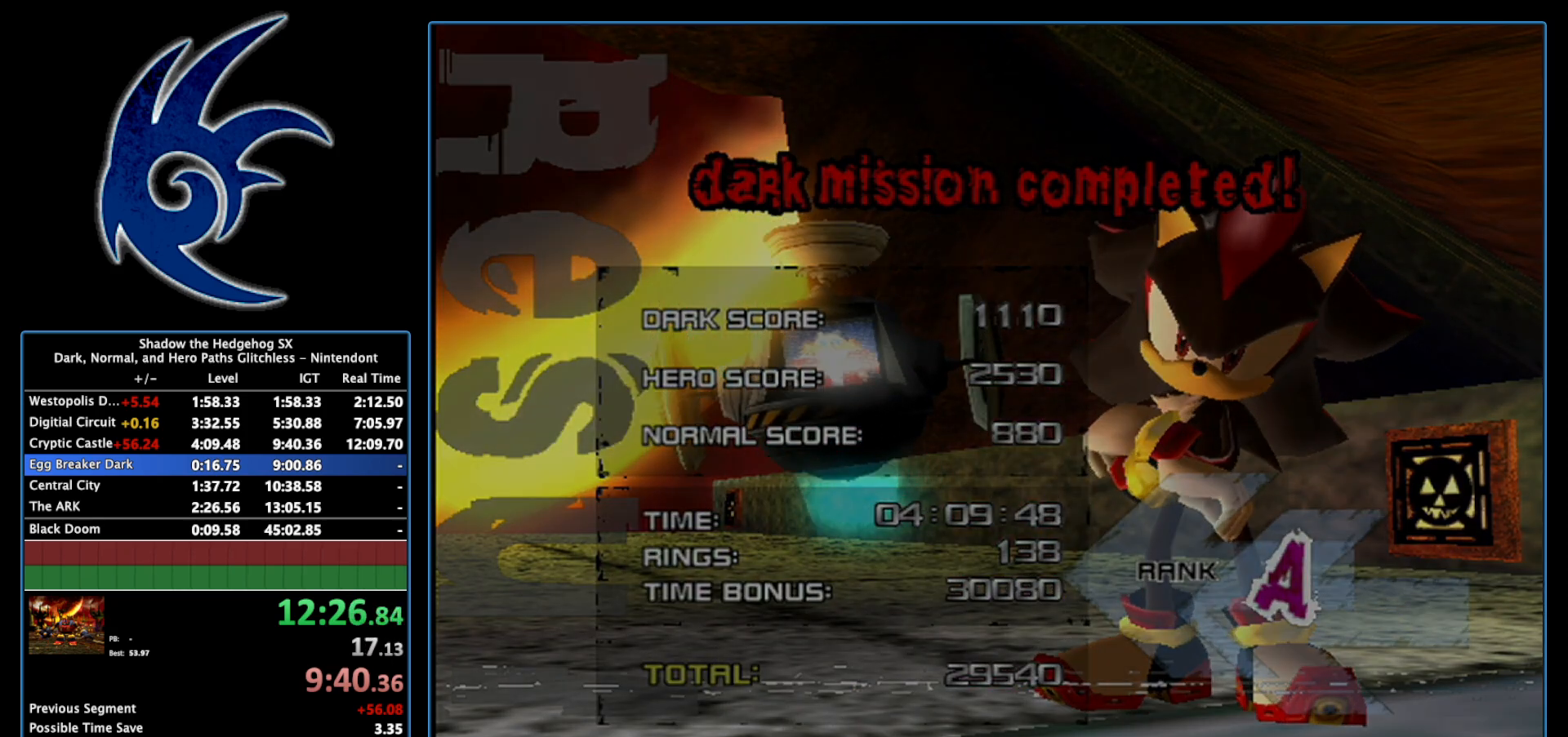
{"buttons": [], "left_stick": "center", "right_stick": "center", "events": [[83, "START", "up"], [233, "START", "down"], [433, "START", "up"]]}
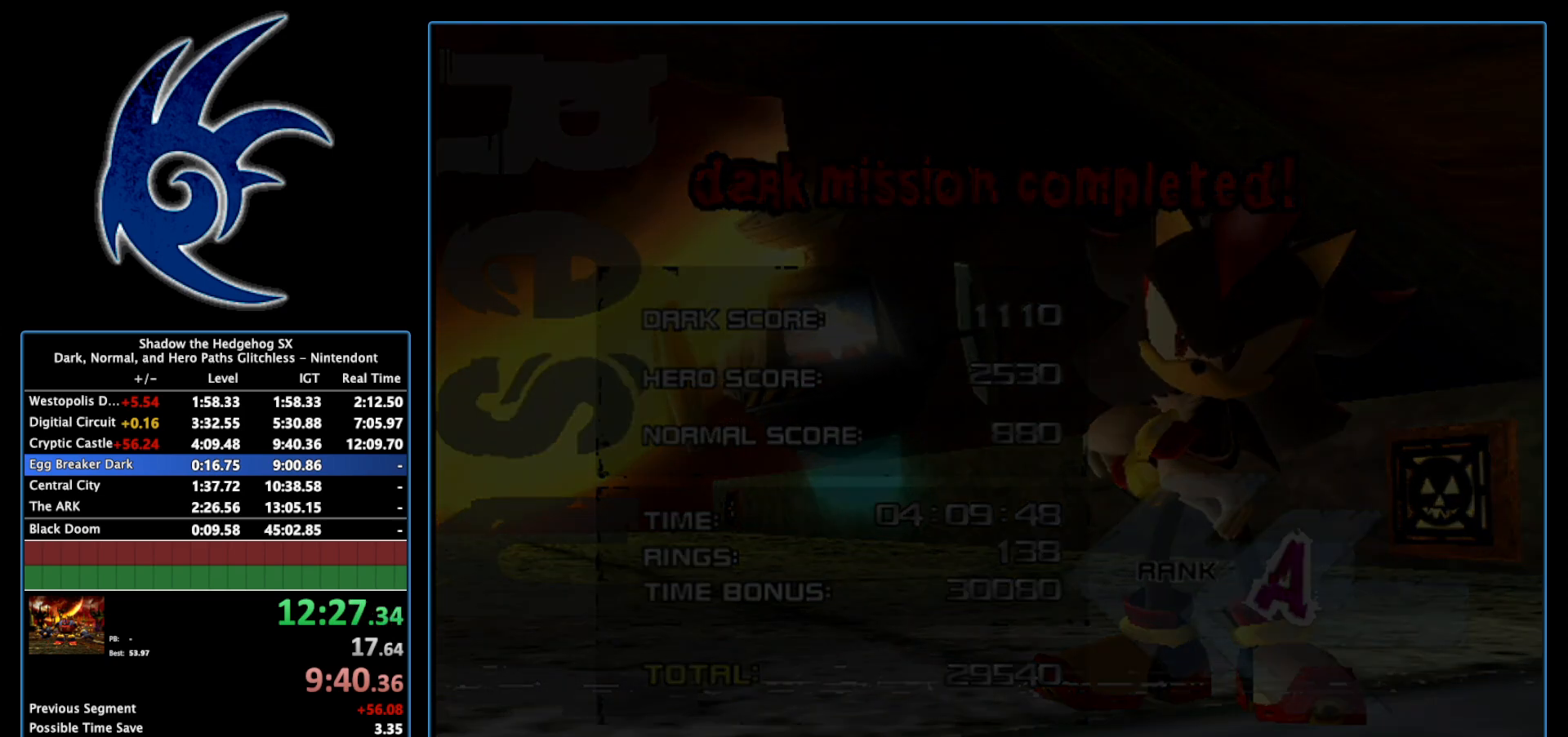
{"buttons": ["START"], "left_stick": "center", "right_stick": "center", "events": [[17, "START", "down"], [233, "START", "up"], [400, "START", "down"]]}
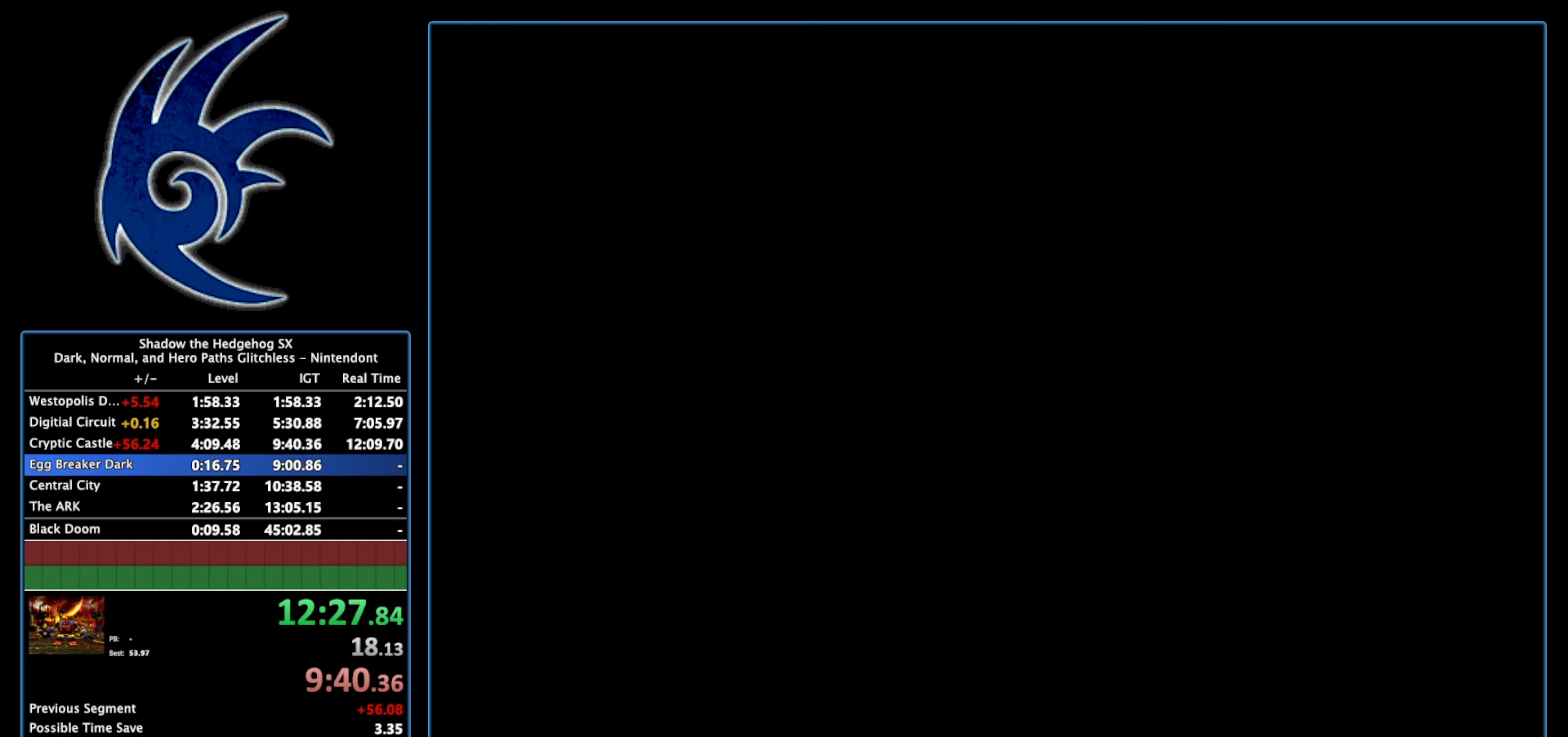
{"buttons": [], "left_stick": "center", "right_stick": "center", "events": [[83, "START", "up"], [233, "START", "down"], [433, "START", "up"]]}
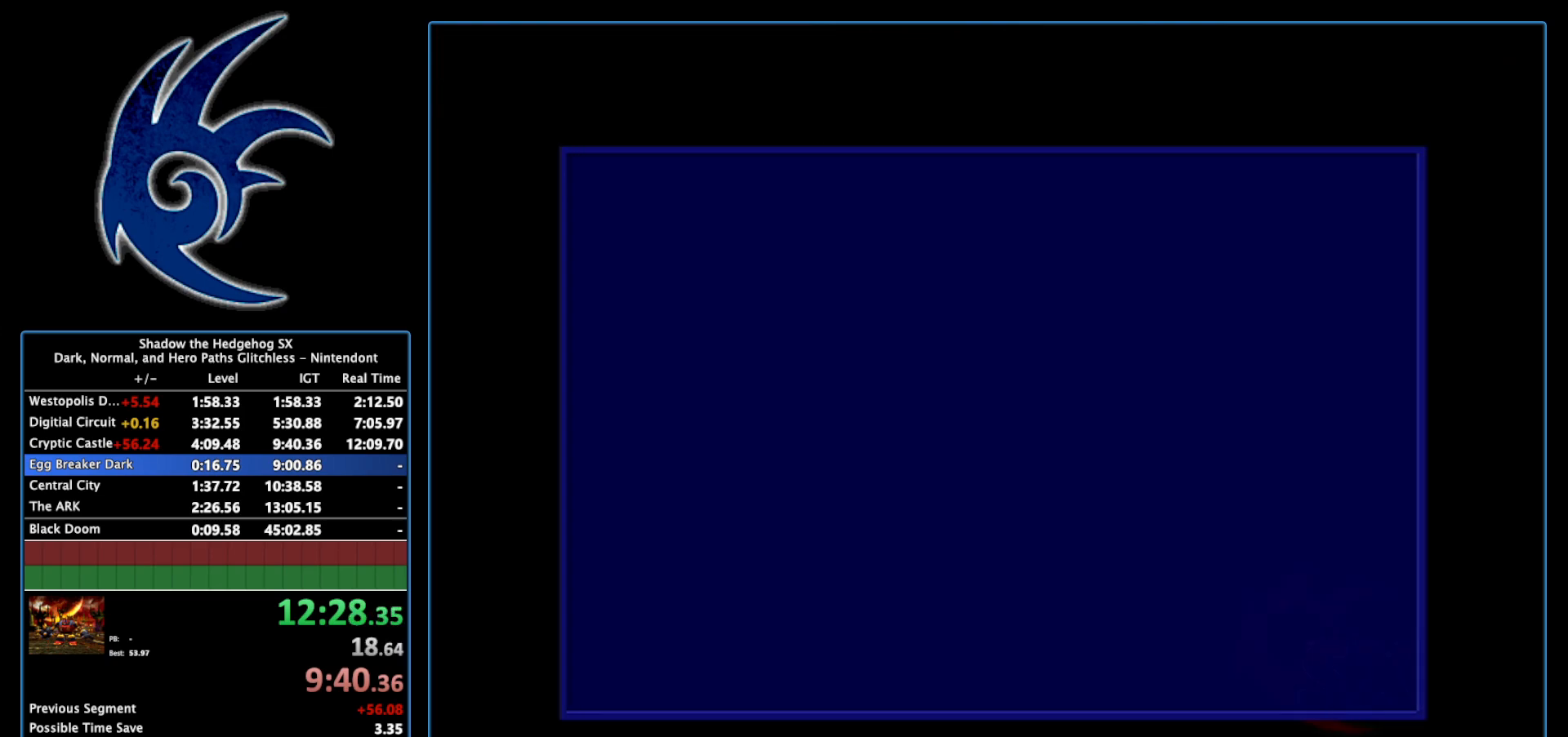
{"buttons": ["START"], "left_stick": "center", "right_stick": "center", "events": [[50, "START", "down"], [217, "START", "up"], [333, "START", "down"]]}
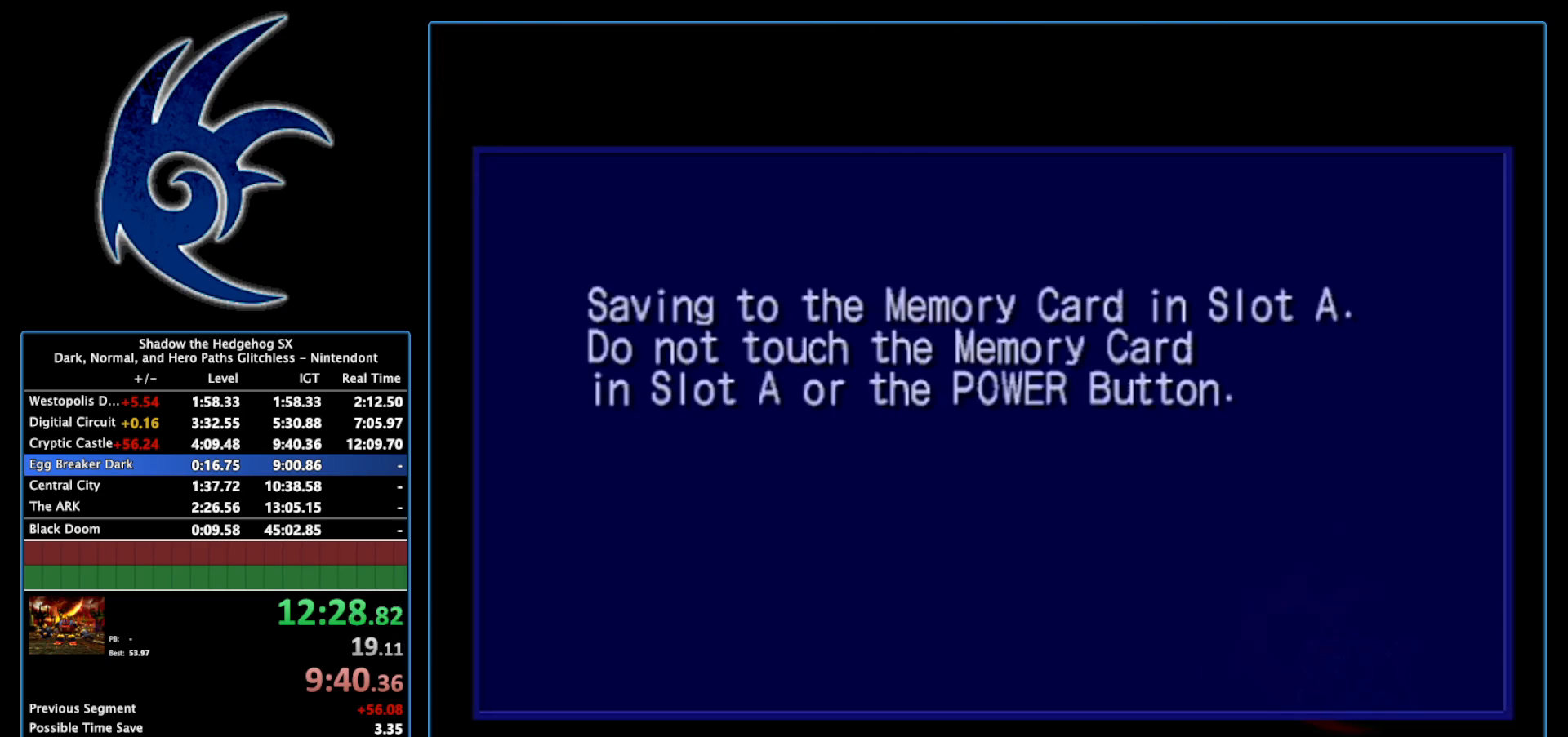
{"buttons": ["START"], "left_stick": "center", "right_stick": "center", "events": [[17, "START", "up"], [117, "START", "down"], [300, "START", "up"], [400, "START", "down"]]}
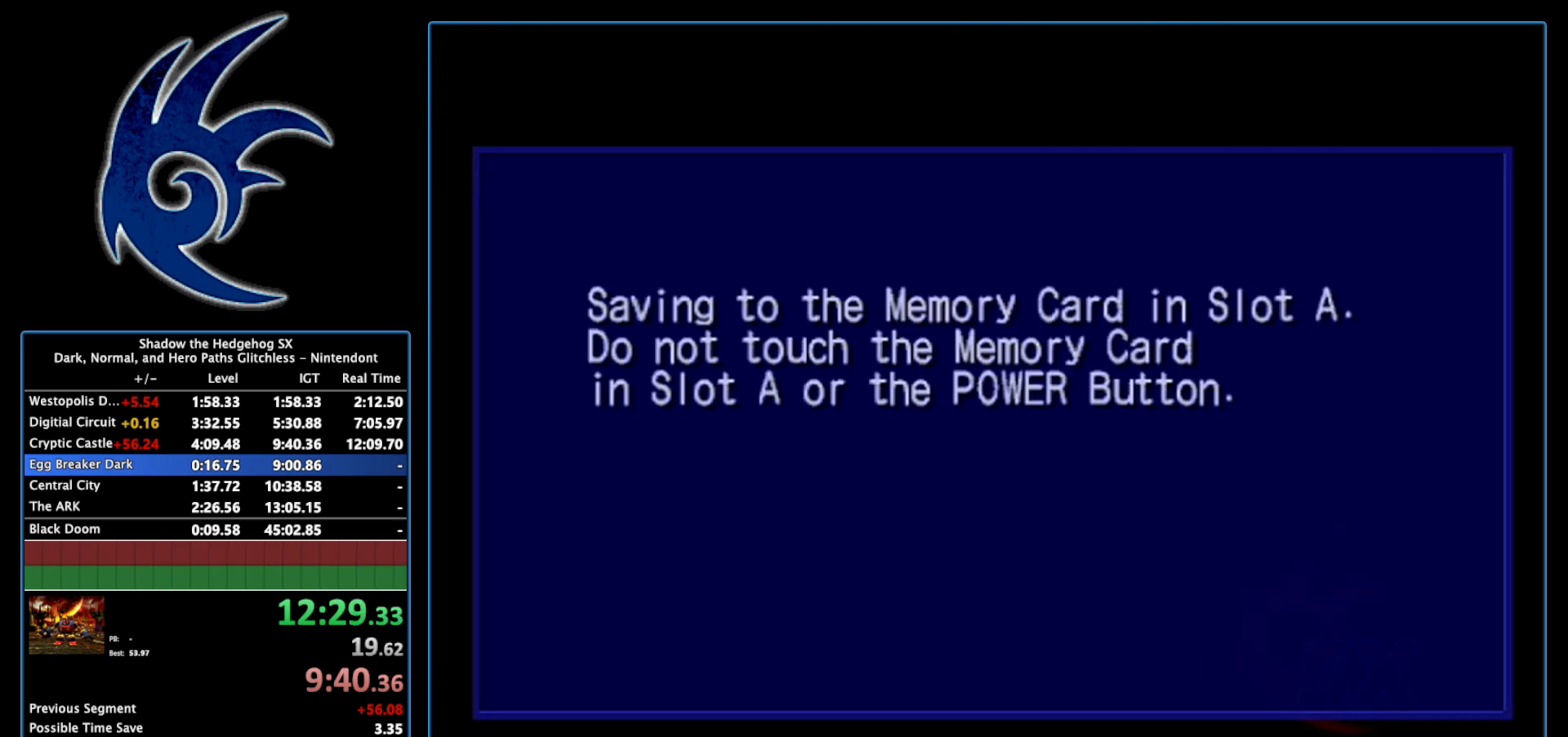
{"buttons": ["START"], "left_stick": "center", "right_stick": "center", "events": [[50, "START", "up"], [200, "START", "down"], [400, "START", "up"], [483, "START", "down"]]}
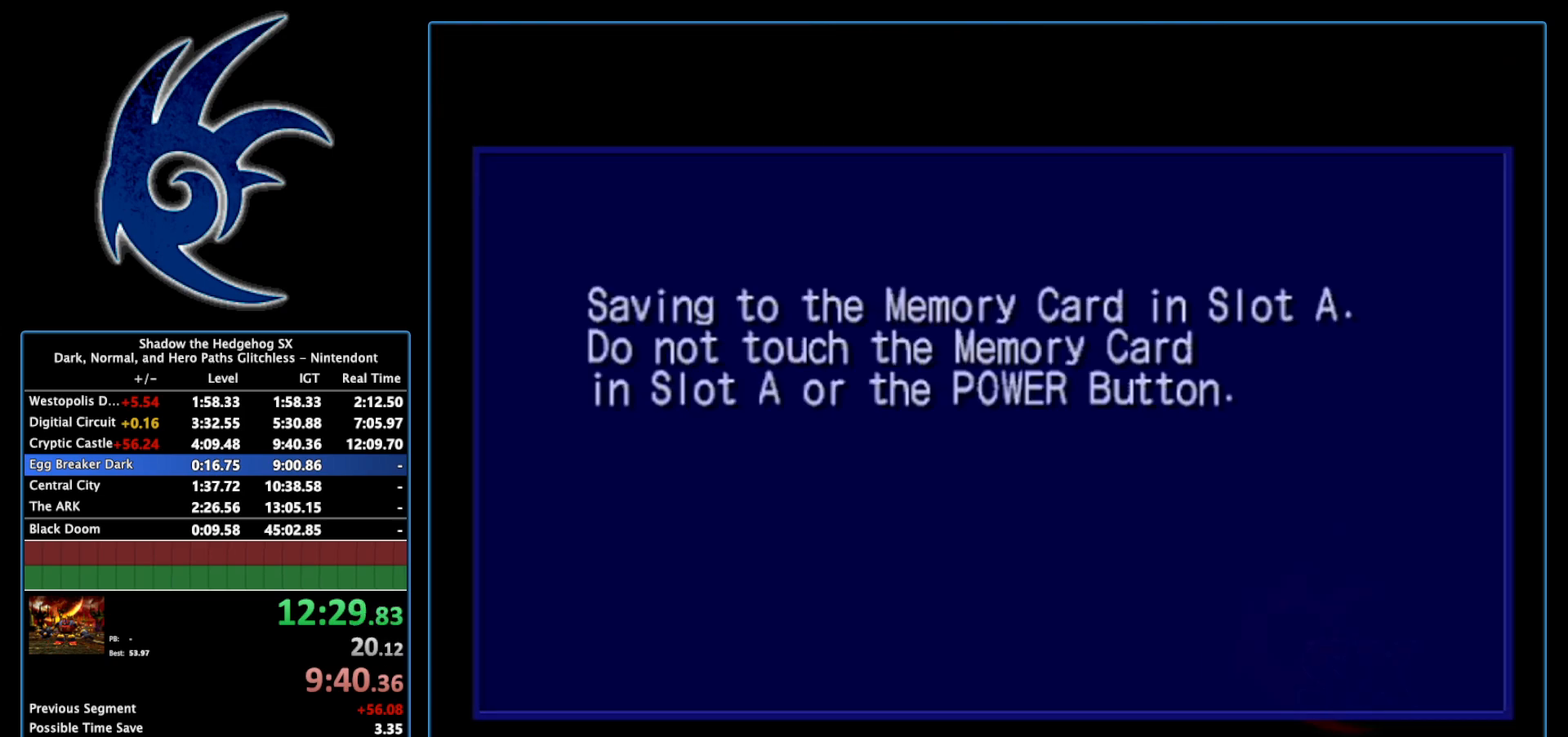
{"buttons": [], "left_stick": "center", "right_stick": "center", "events": [[200, "START", "up"], [333, "START", "down"], [483, "START", "up"]]}
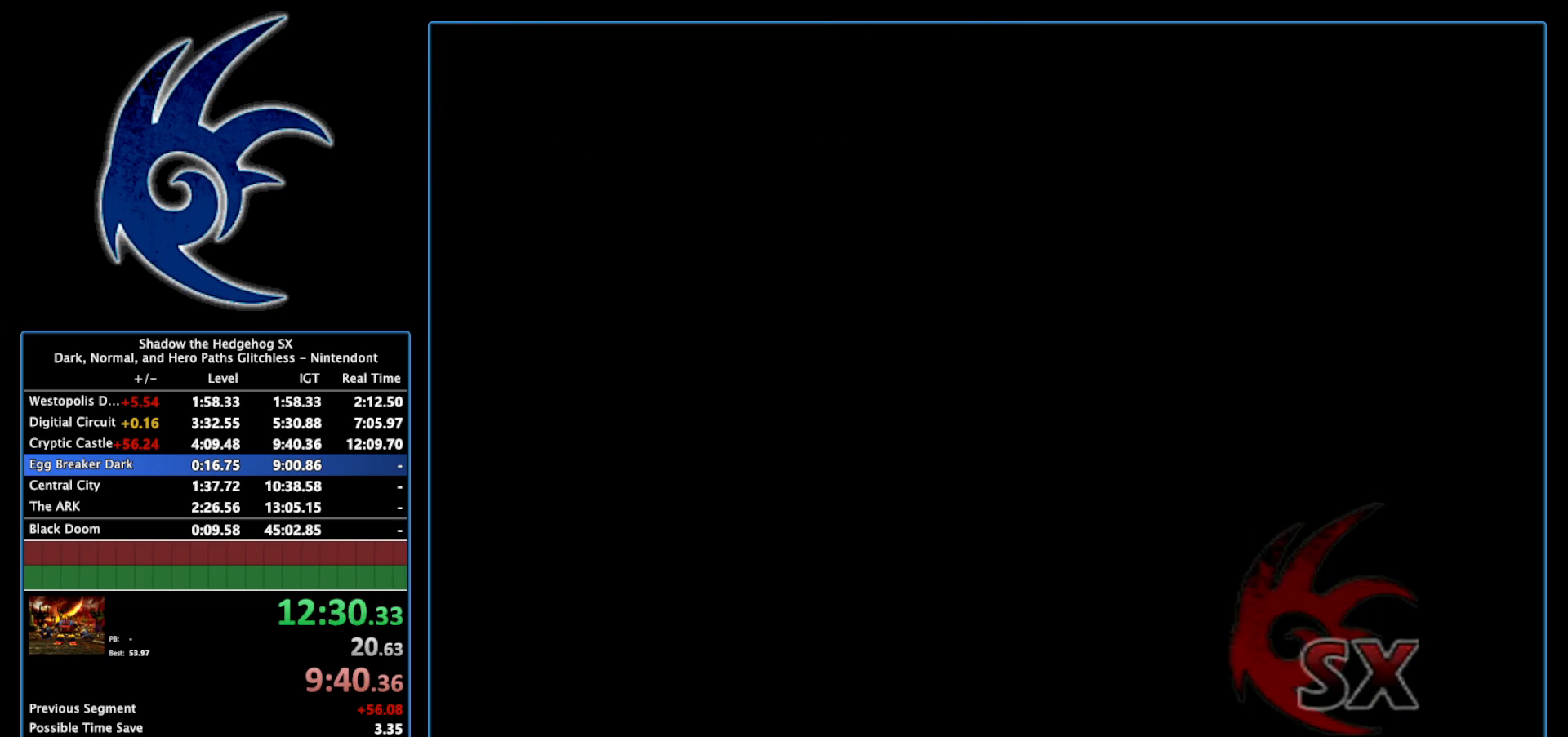
{"buttons": ["START"], "left_stick": "center", "right_stick": "center", "events": [[117, "START", "down"], [267, "START", "up"], [367, "START", "down"]]}
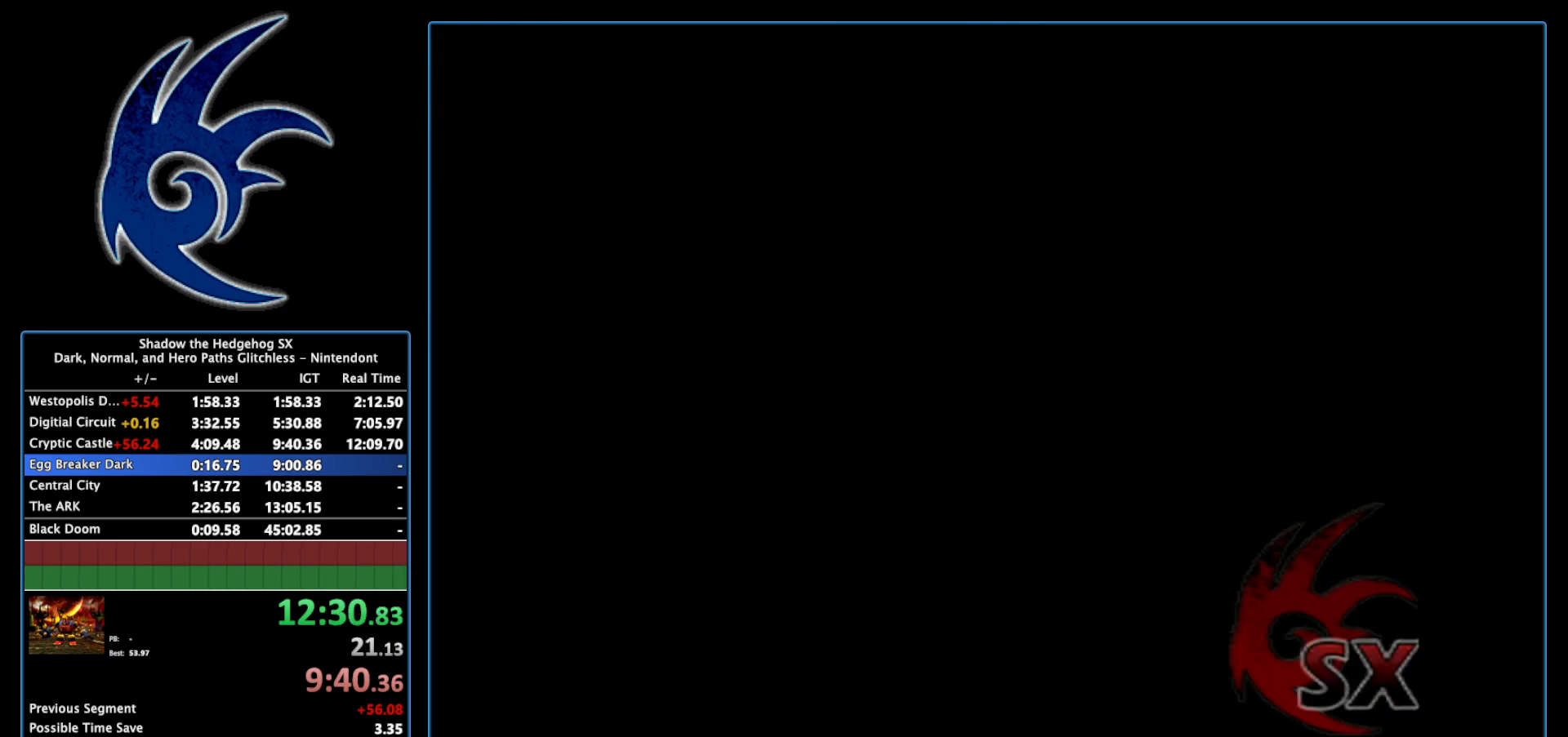
{"buttons": ["START"], "left_stick": "center", "right_stick": "center", "events": [[17, "START", "up"], [150, "START", "down"], [300, "START", "up"], [400, "START", "down"]]}
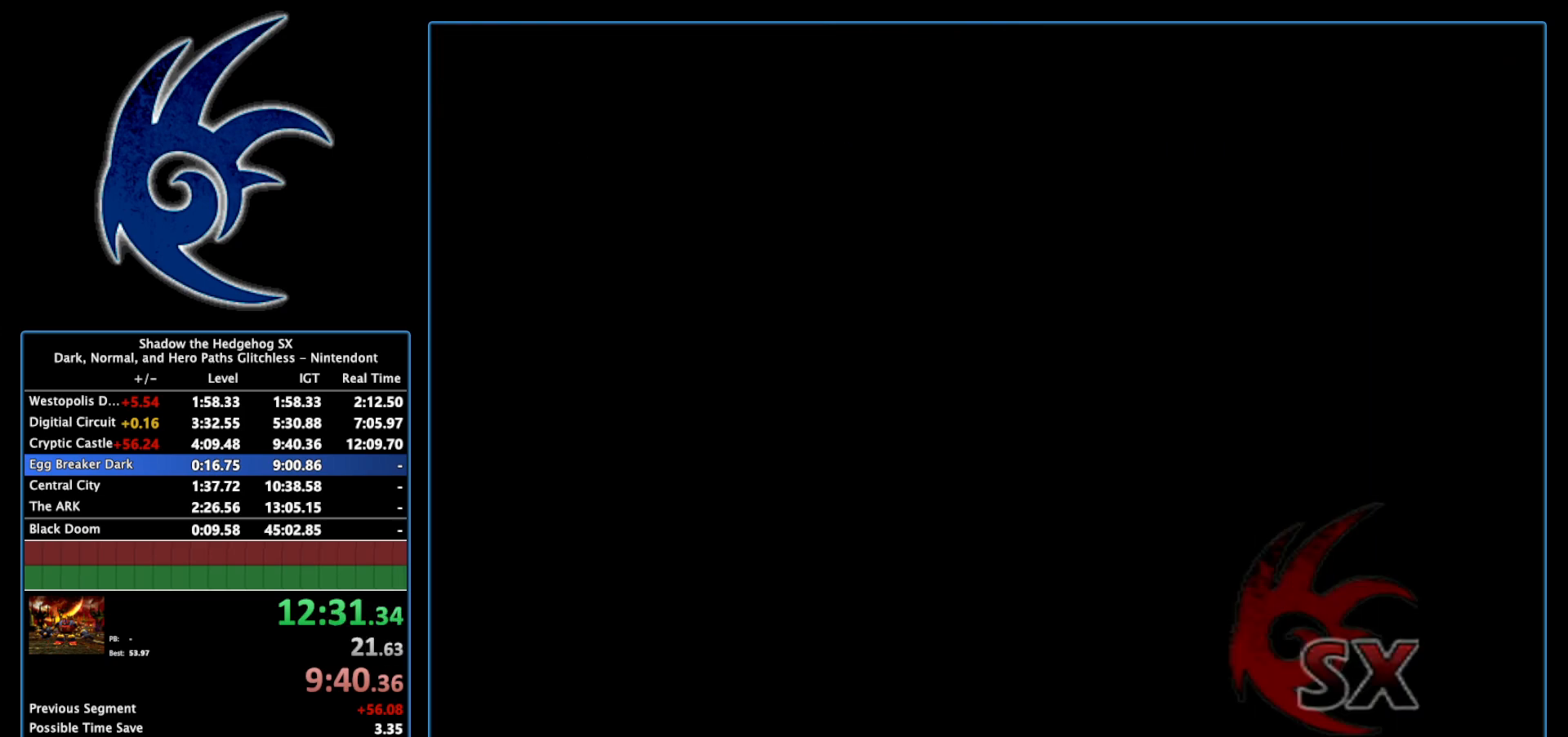
{"buttons": ["START"], "left_stick": "center", "right_stick": "center", "events": [[83, "START", "up"], [217, "START", "down"], [400, "START", "up"], [467, "START", "down"]]}
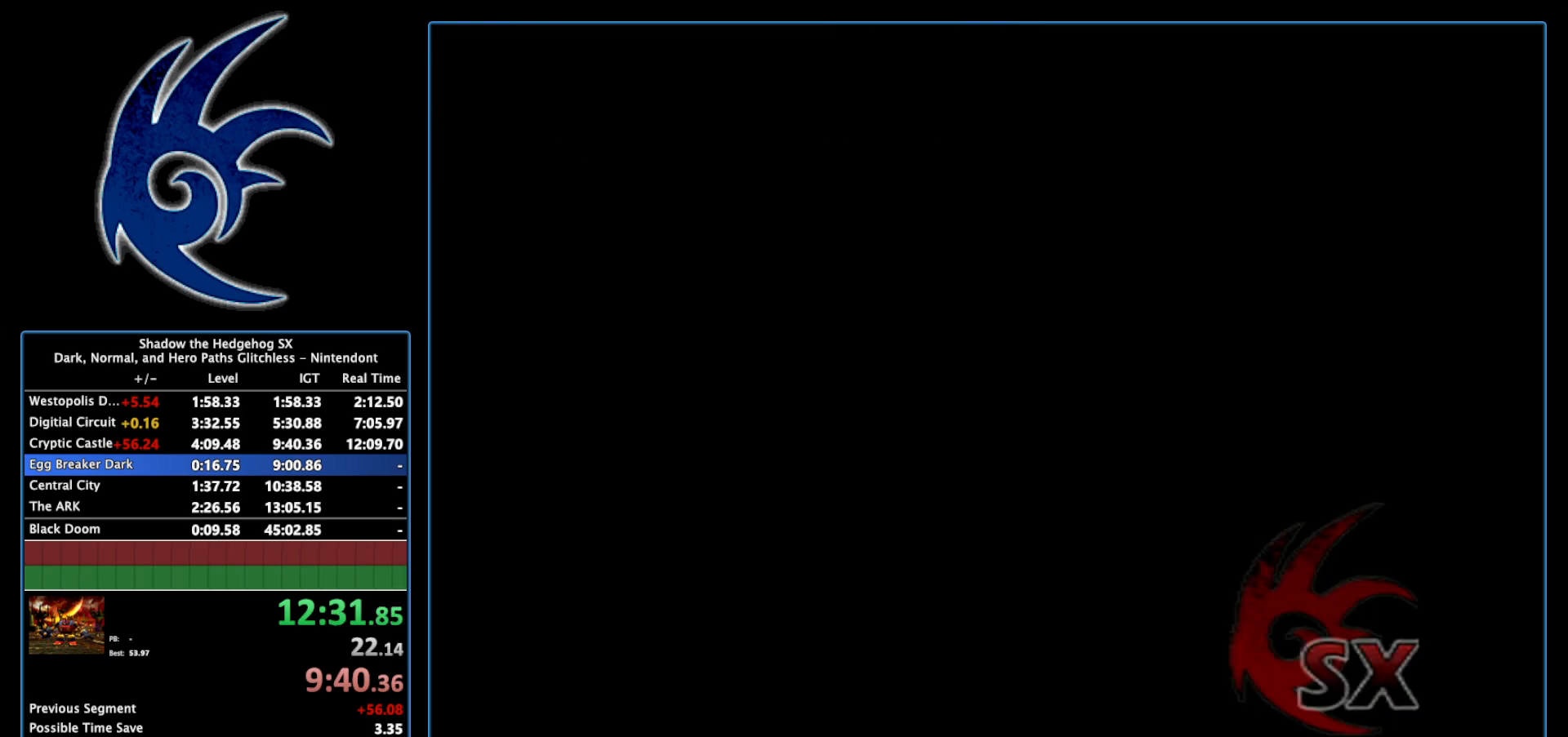
{"buttons": [], "left_stick": "center", "right_stick": "center", "events": [[183, "START", "up"], [233, "START", "down"], [400, "START", "up"]]}
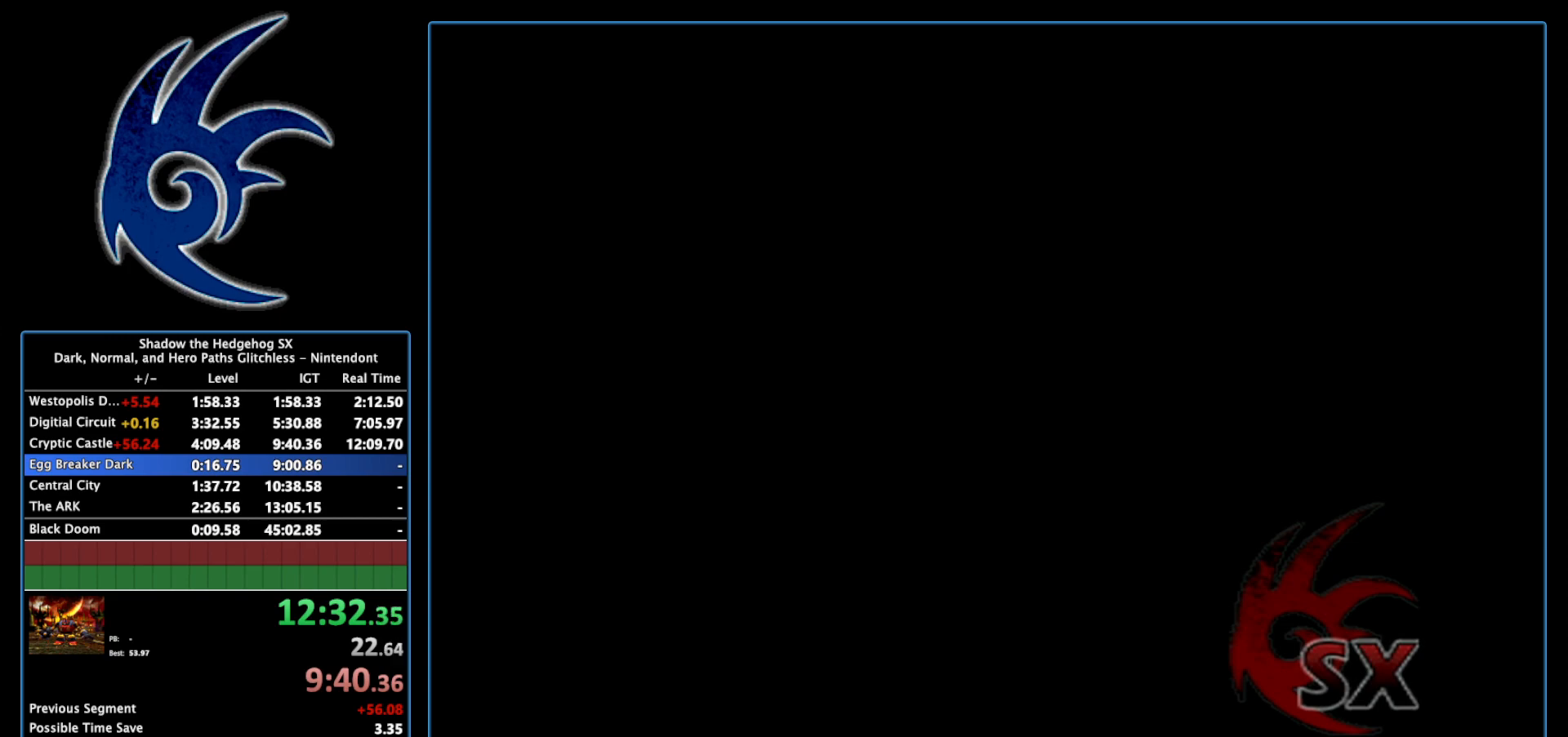
{"buttons": [], "left_stick": "center", "right_stick": "center", "events": [[17, "START", "down"], [183, "START", "up"], [300, "START", "down"], [483, "START", "up"]]}
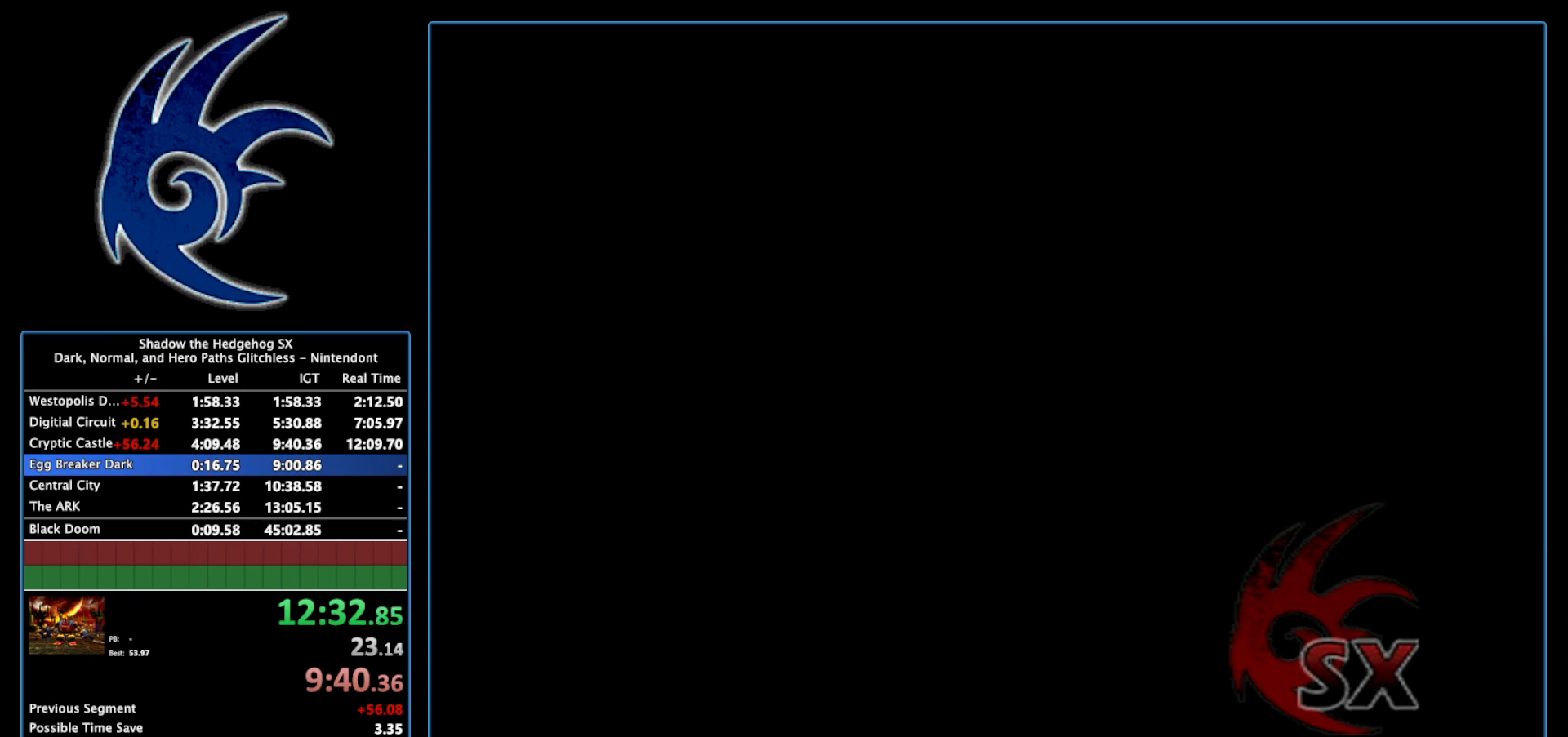
{"buttons": ["START"], "left_stick": "center", "right_stick": "center", "events": [[83, "START", "down"], [233, "START", "up"], [333, "START", "down"]]}
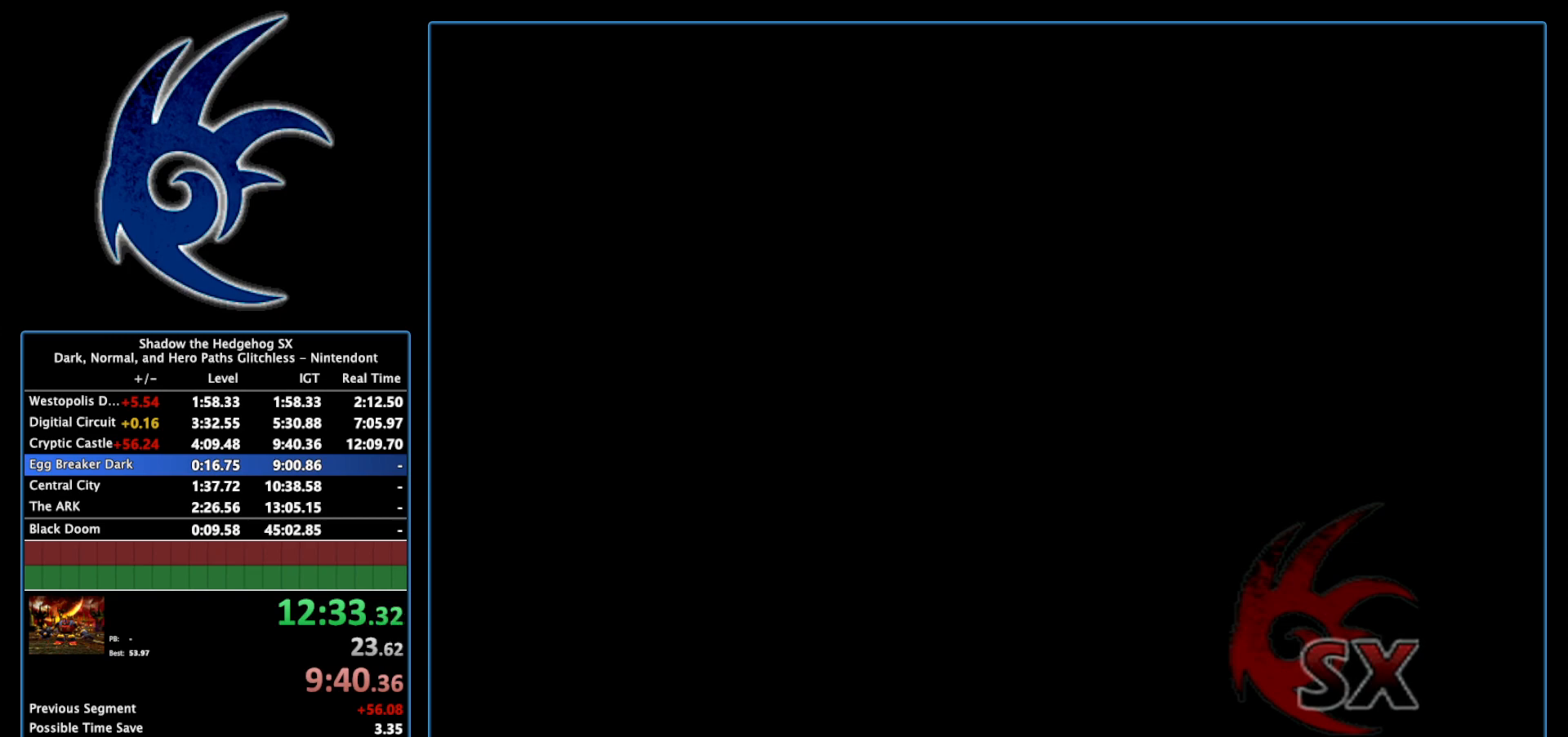
{"buttons": ["START"], "left_stick": "center", "right_stick": "center", "events": [[17, "START", "up"], [117, "START", "down"], [300, "START", "up"], [400, "START", "down"]]}
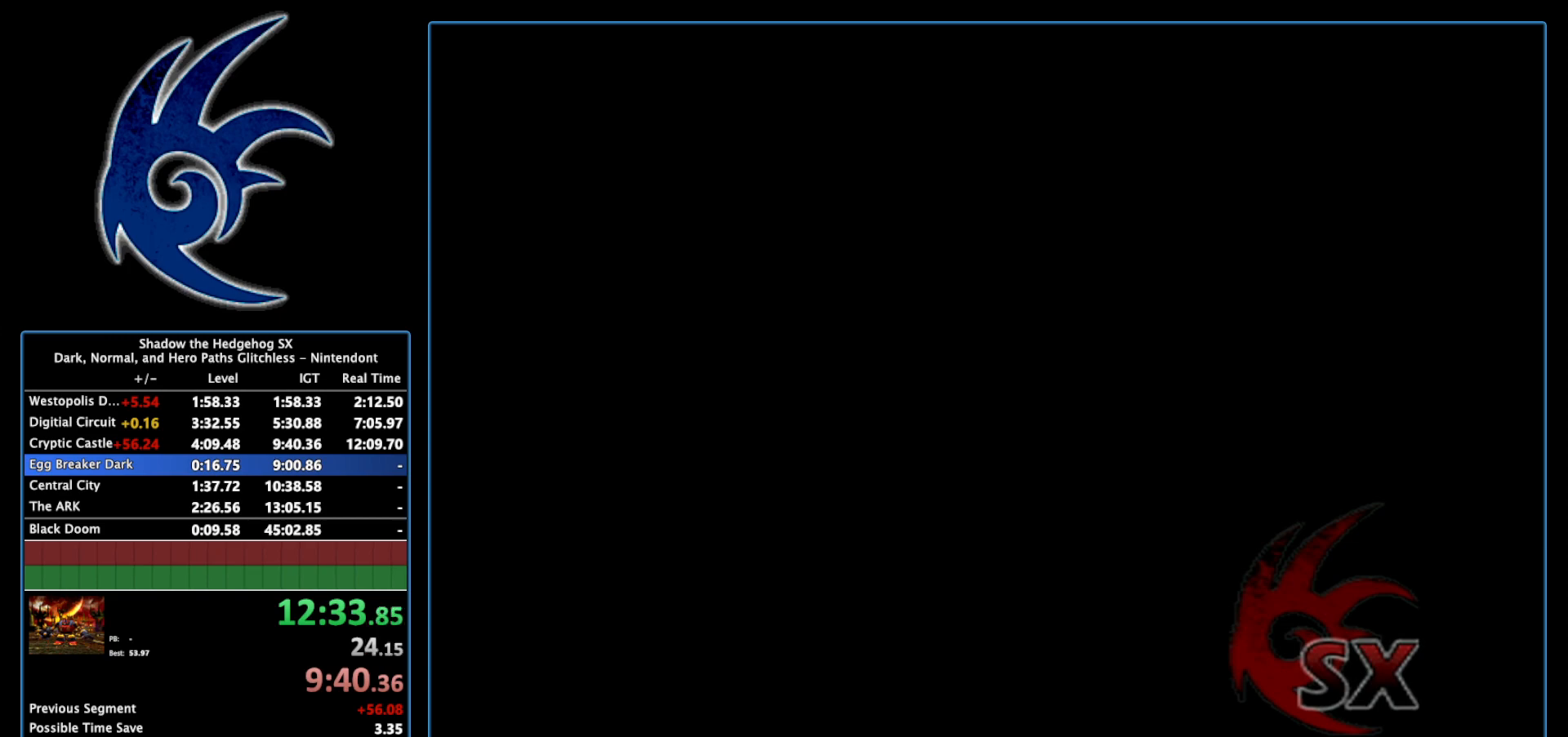
{"buttons": ["START"], "left_stick": "center", "right_stick": "center", "events": [[83, "START", "up"], [183, "START", "down"], [367, "START", "up"], [450, "START", "down"]]}
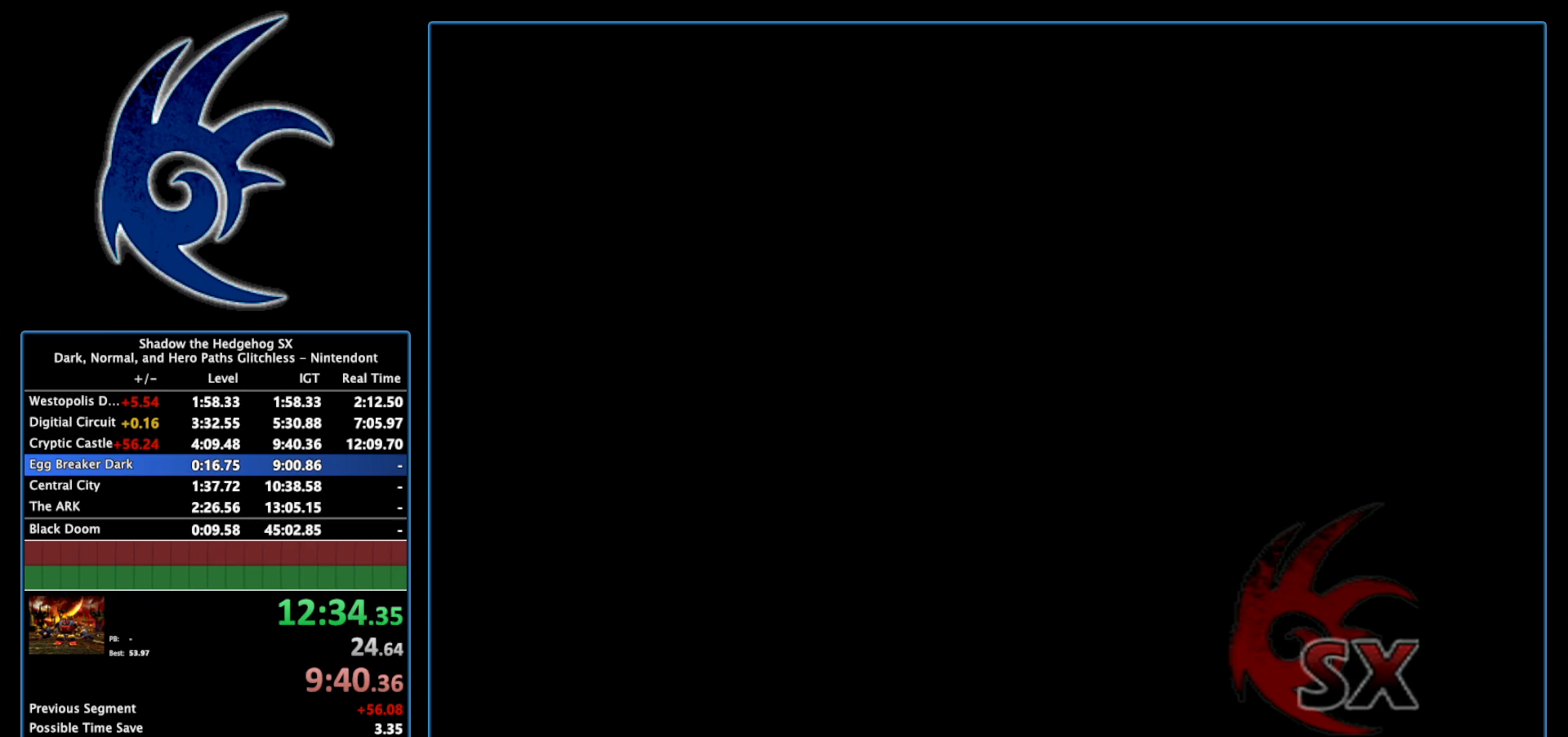
{"buttons": [], "left_stick": "center", "right_stick": "center", "events": [[150, "START", "up"], [233, "START", "down"], [483, "START", "up"]]}
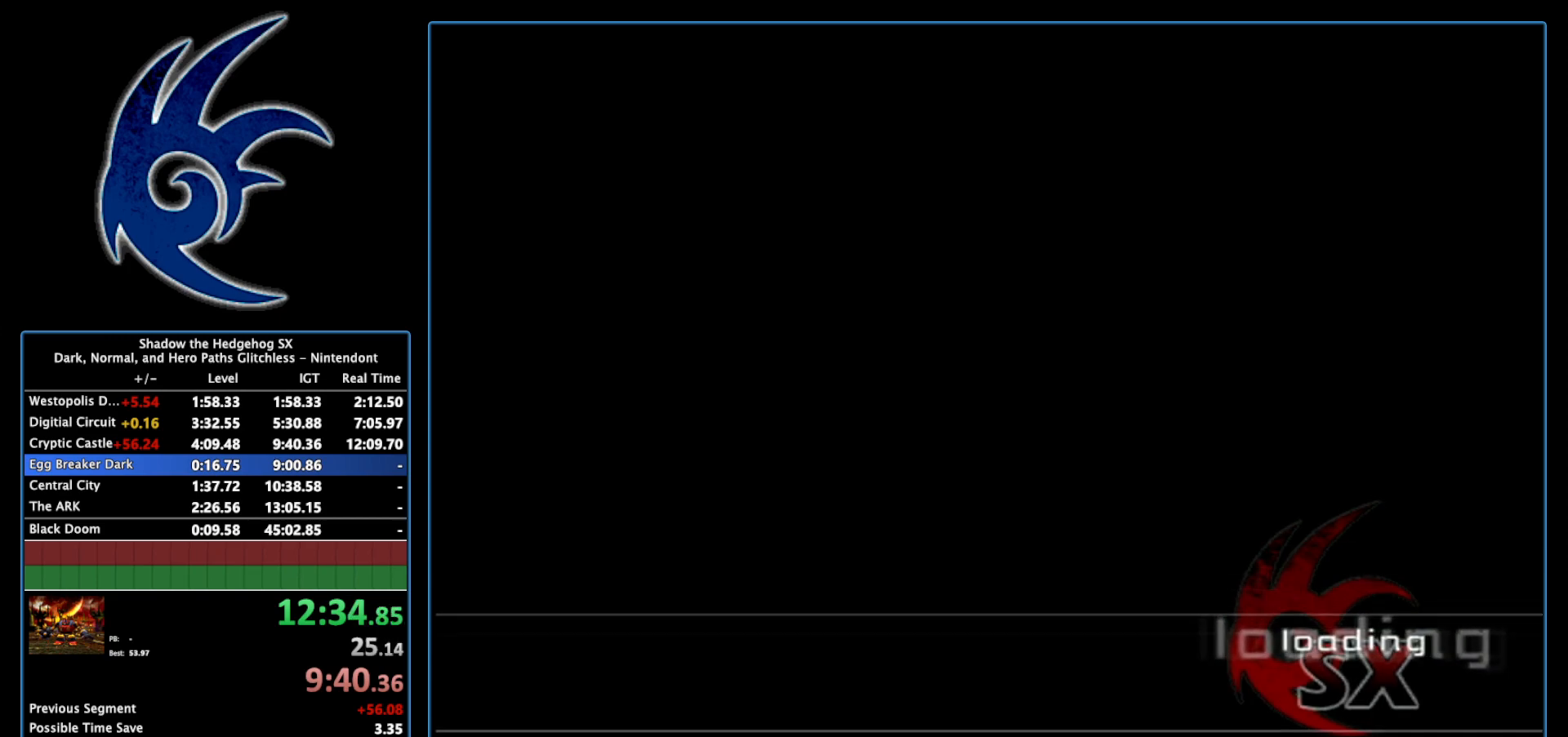
{"buttons": ["START"], "left_stick": "center", "right_stick": "center", "events": [[17, "START", "down"], [267, "START", "up"], [367, "START", "down"]]}
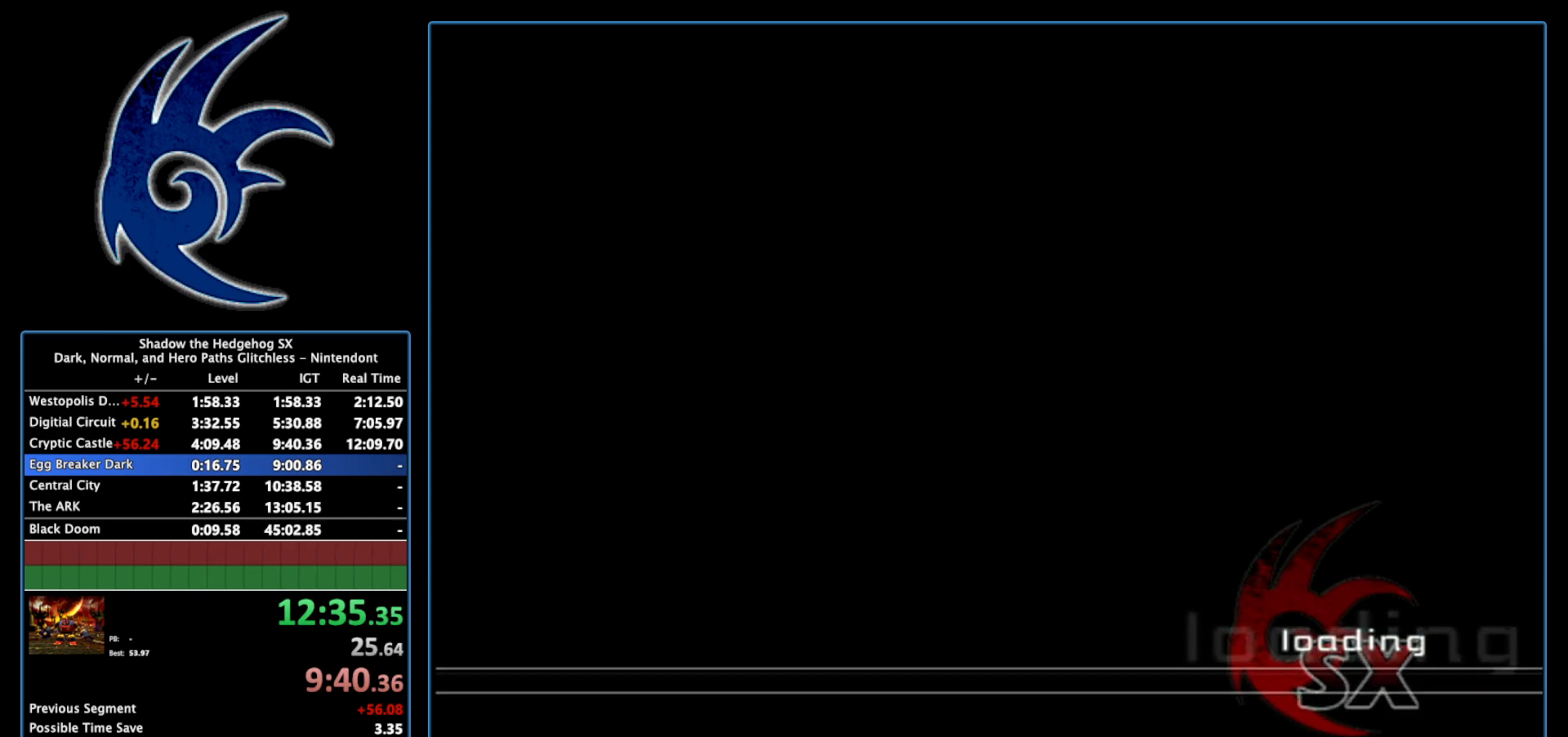
{"buttons": ["START"], "left_stick": "center", "right_stick": "center", "events": [[50, "START", "up"], [183, "START", "down"], [367, "START", "up"], [467, "START", "down"]]}
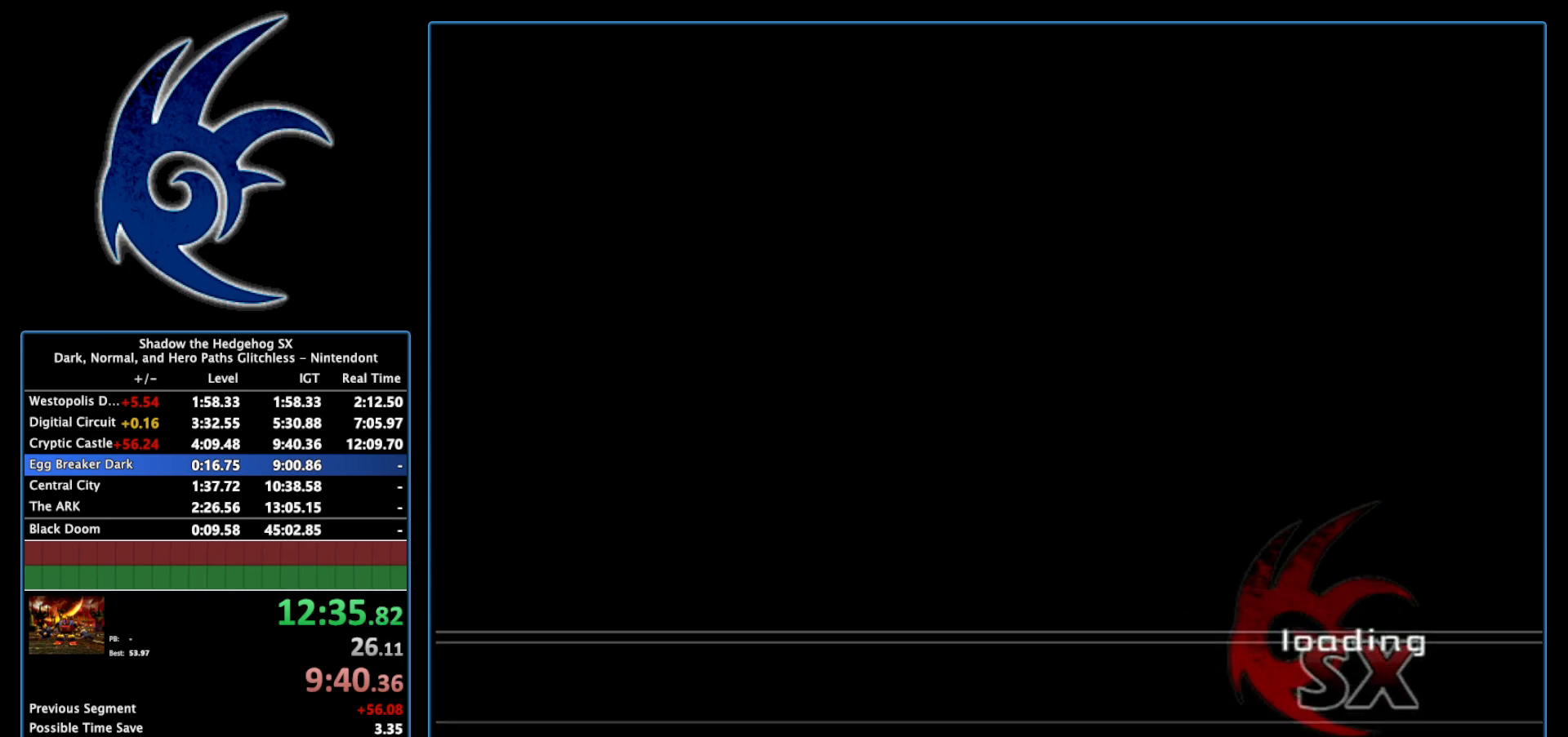
{"buttons": [], "left_stick": "center", "right_stick": "center", "events": [[150, "START", "up"], [267, "START", "down"], [467, "START", "up"]]}